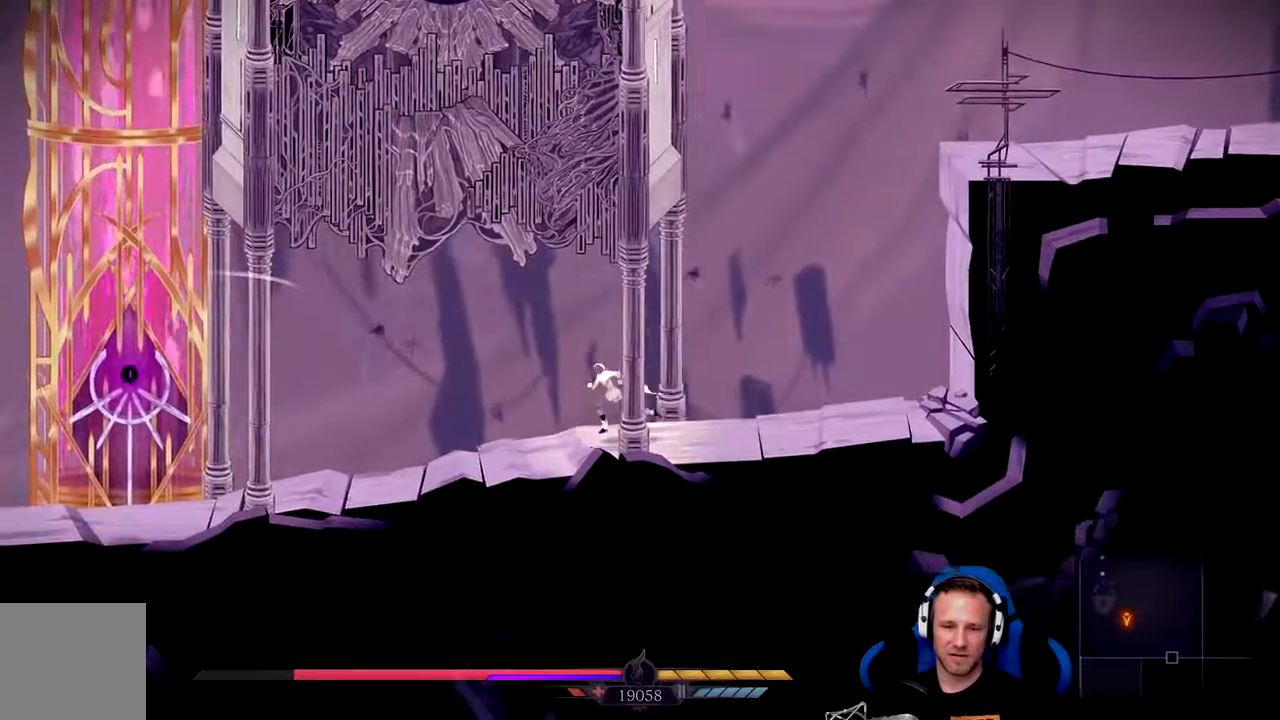
Gameplay with a controller (Xbox layout); each line is a JSON object with the inputs held at the frame after it (dt_ms = milliseconds from this image to that frame). "events" lists button and stick changes between this image and that frame as [ms after this image, input, new state], when the widget could be followed in between. Not read: L2.
{"dt_ms": 500, "buttons": [], "left_stick": "left", "right_stick": "center", "events": []}
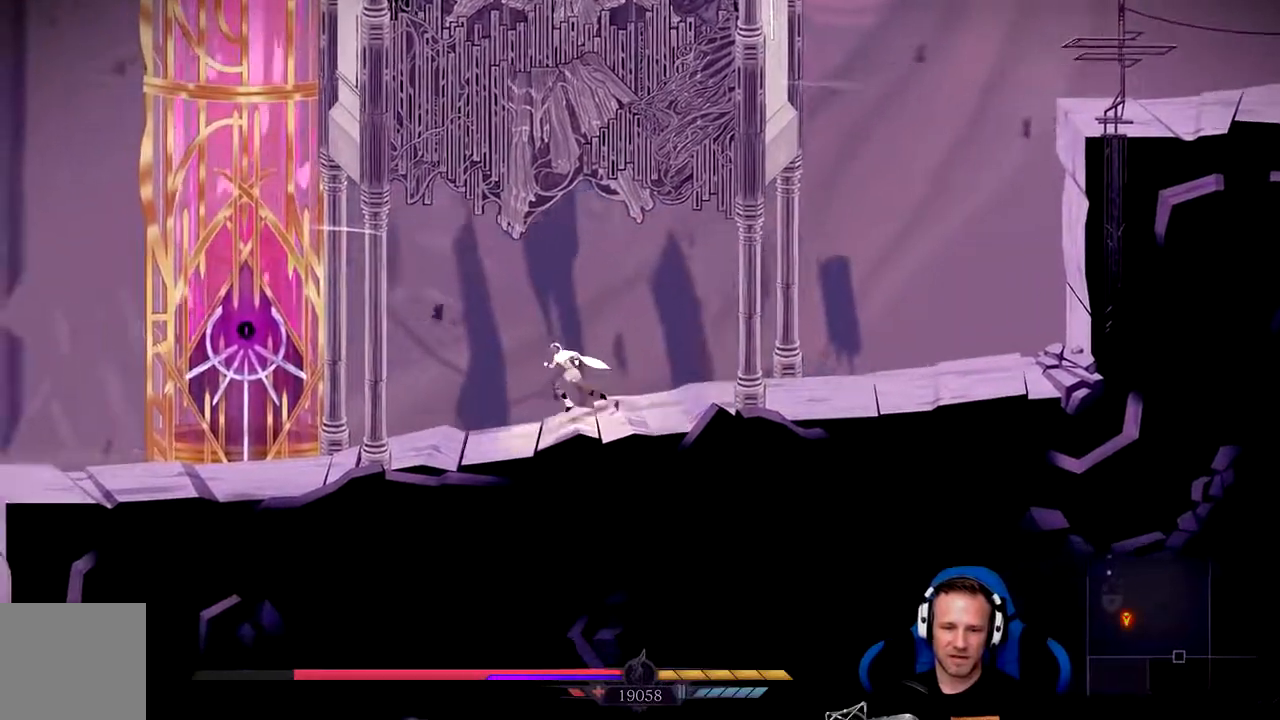
{"dt_ms": 500, "buttons": [], "left_stick": "left", "right_stick": "center", "events": []}
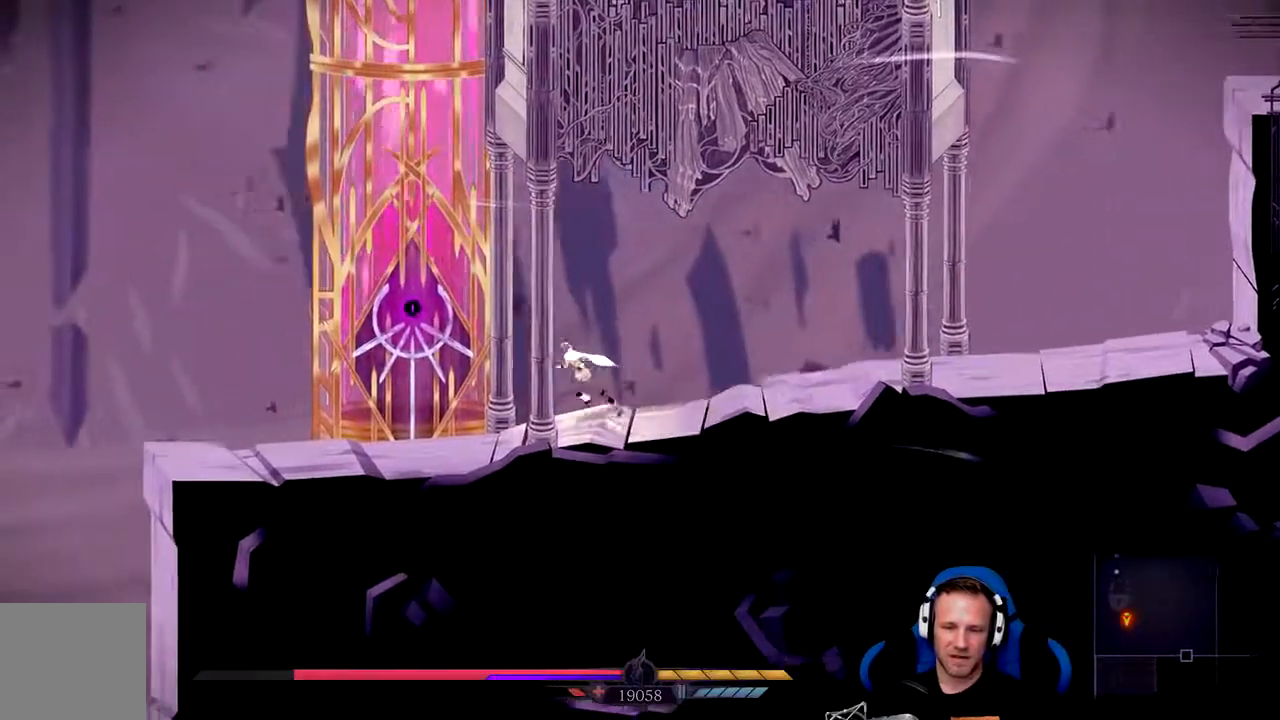
{"dt_ms": 500, "buttons": ["X"], "left_stick": "up-left", "right_stick": "center", "events": [[383, "left_stick", "up-left"], [400, "X", "down"]]}
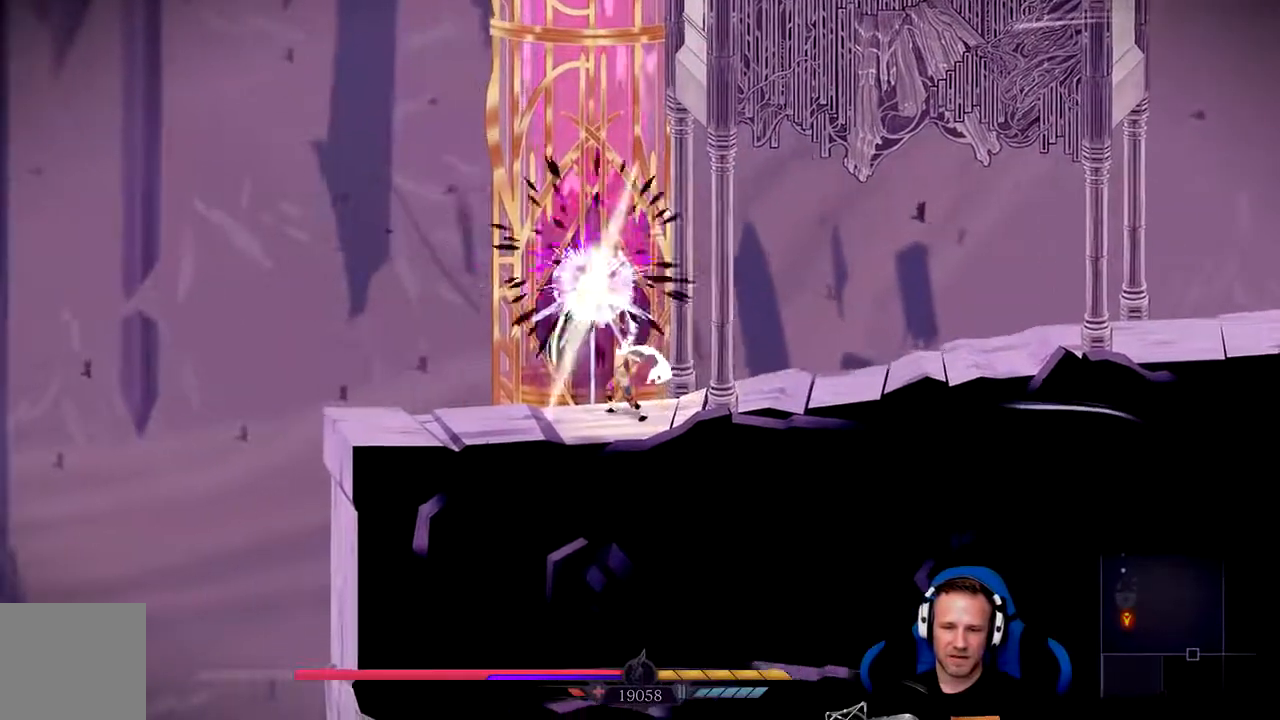
{"dt_ms": 500, "buttons": [], "left_stick": "center", "right_stick": "center", "events": [[67, "X", "up"], [67, "left_stick", "center"]]}
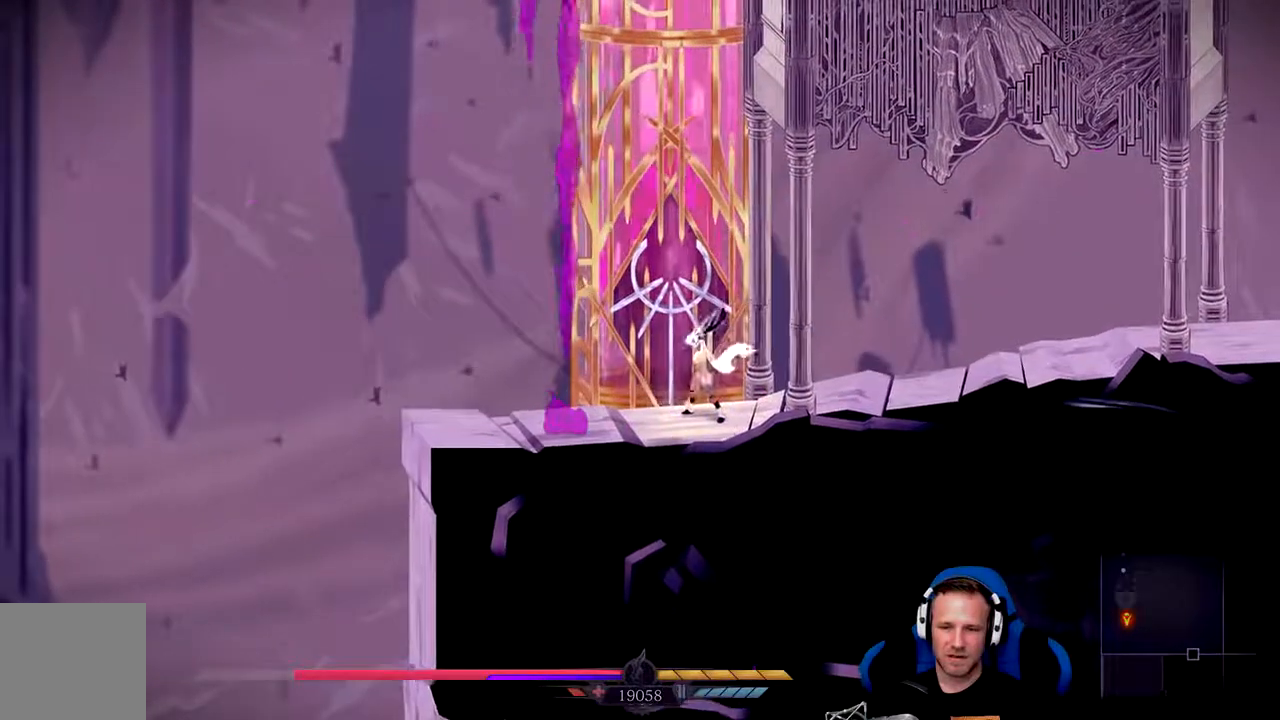
{"dt_ms": 500, "buttons": [], "left_stick": "left", "right_stick": "center"}
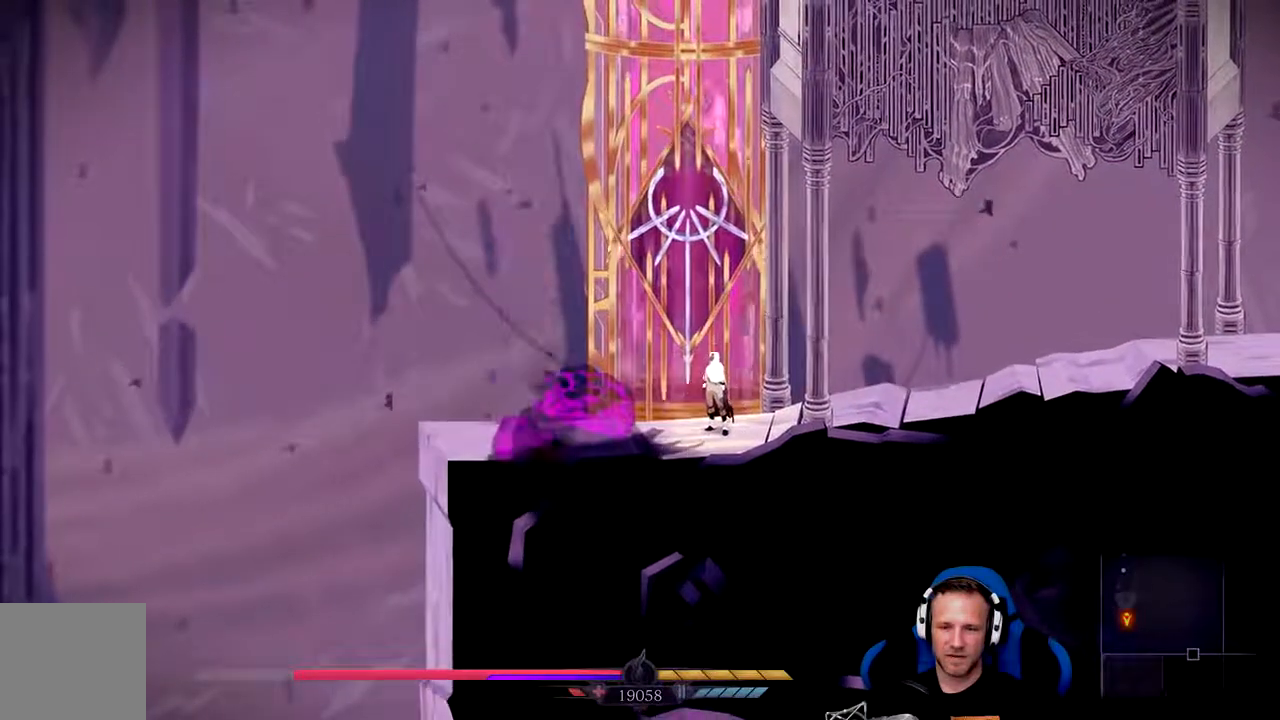
{"dt_ms": 500, "buttons": [], "left_stick": "center", "right_stick": "center", "events": [[217, "X", "down"], [217, "left_stick", "center"], [283, "X", "up"]]}
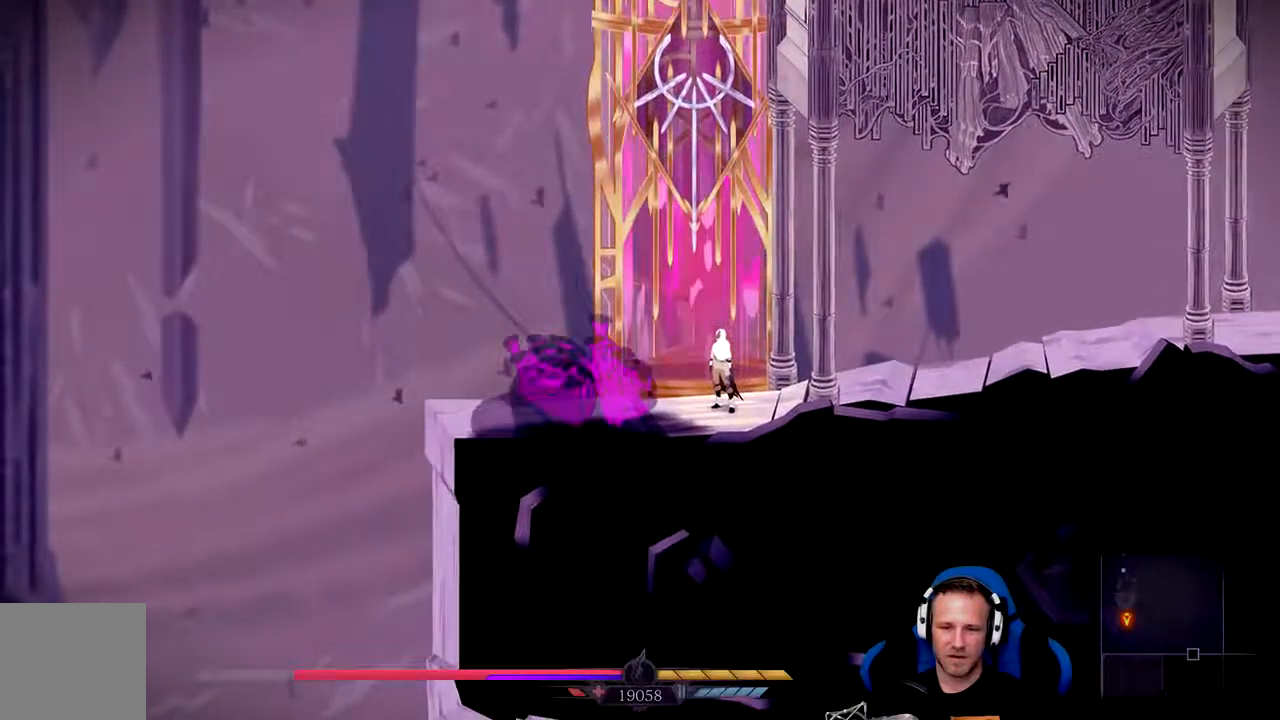
{"dt_ms": 500, "buttons": [], "left_stick": "center", "right_stick": "center", "events": [[100, "left_stick", "left"], [250, "left_stick", "center"]]}
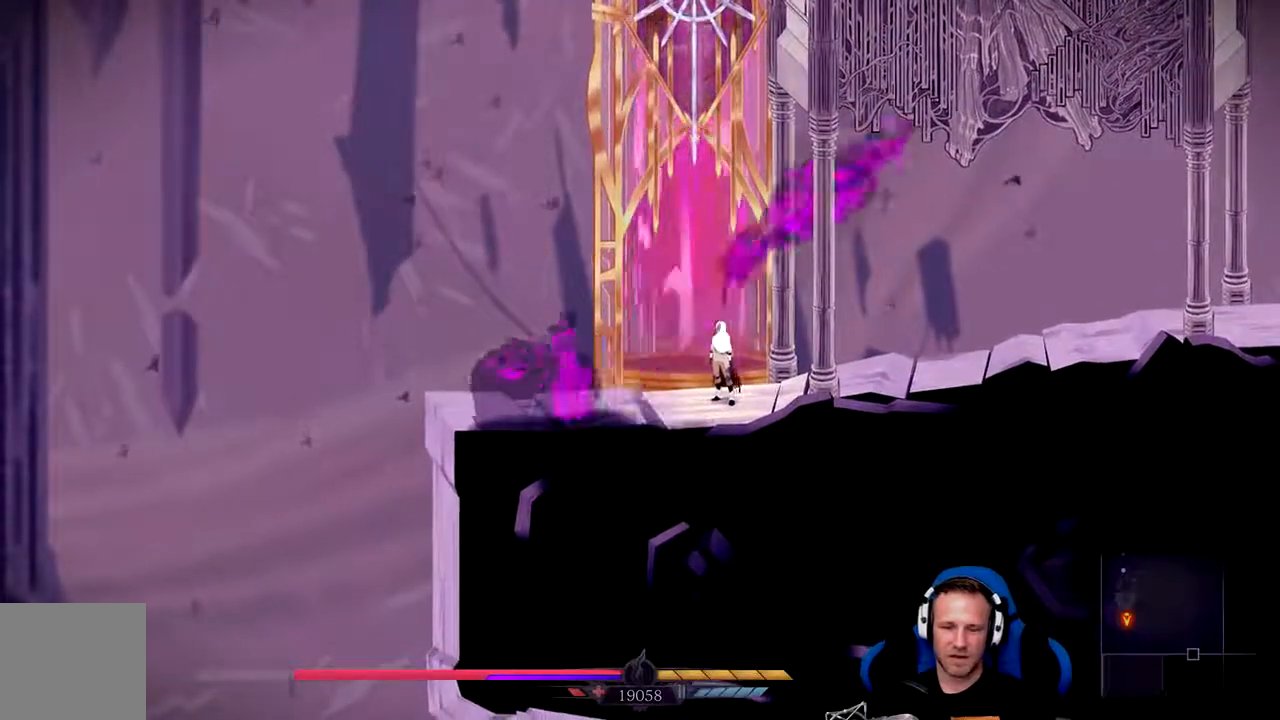
{"dt_ms": 500, "buttons": [], "left_stick": "center", "right_stick": "center", "events": []}
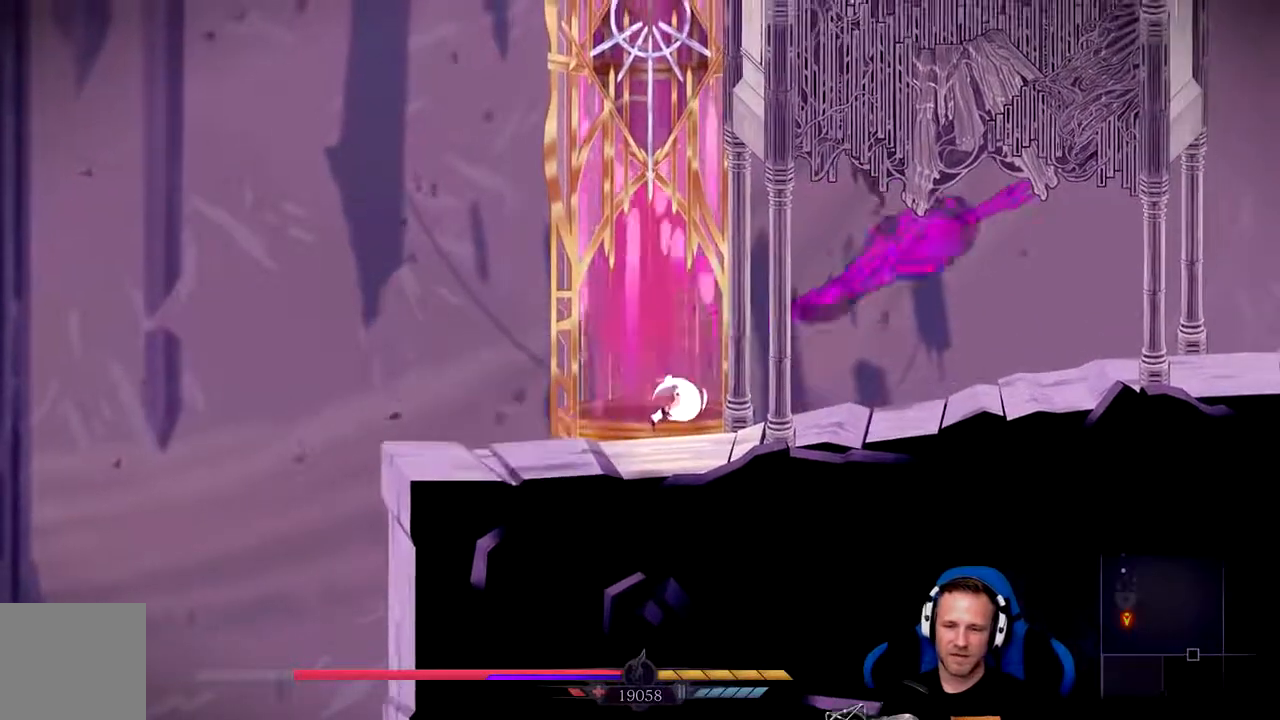
{"dt_ms": 500, "buttons": [], "left_stick": "center", "right_stick": "center", "events": []}
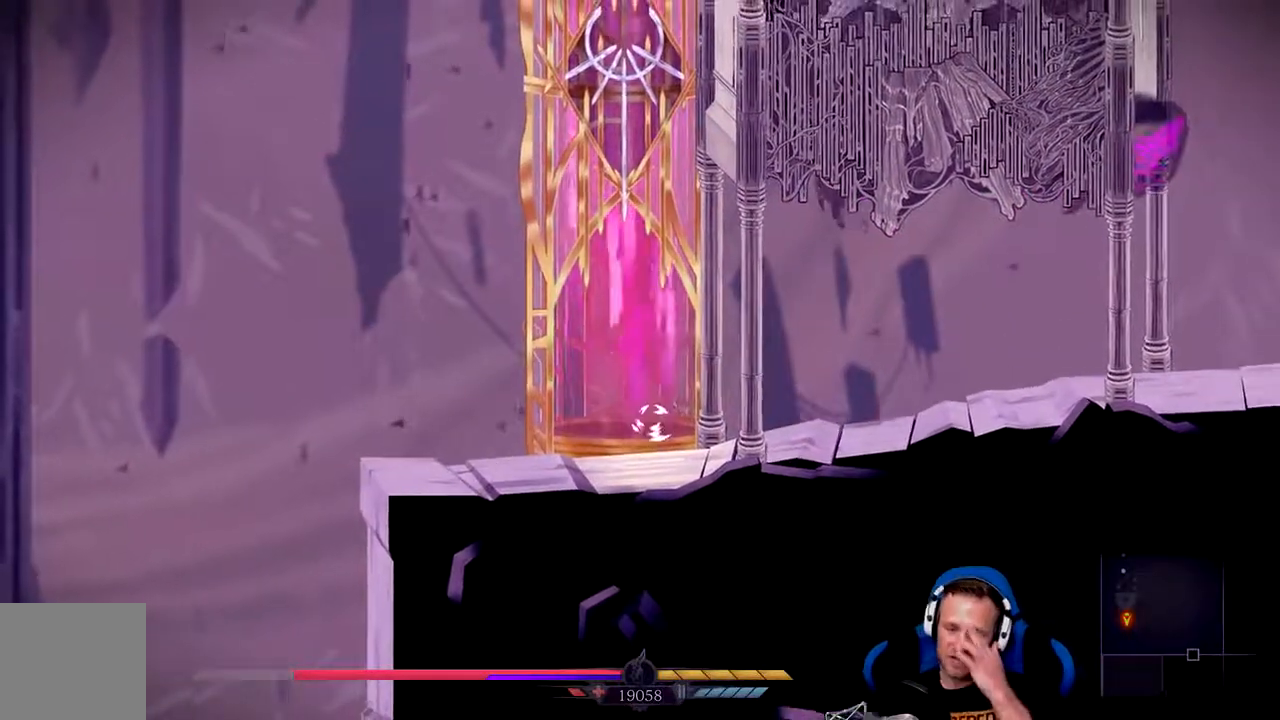
{"dt_ms": 500, "buttons": [], "left_stick": "center", "right_stick": "center", "events": []}
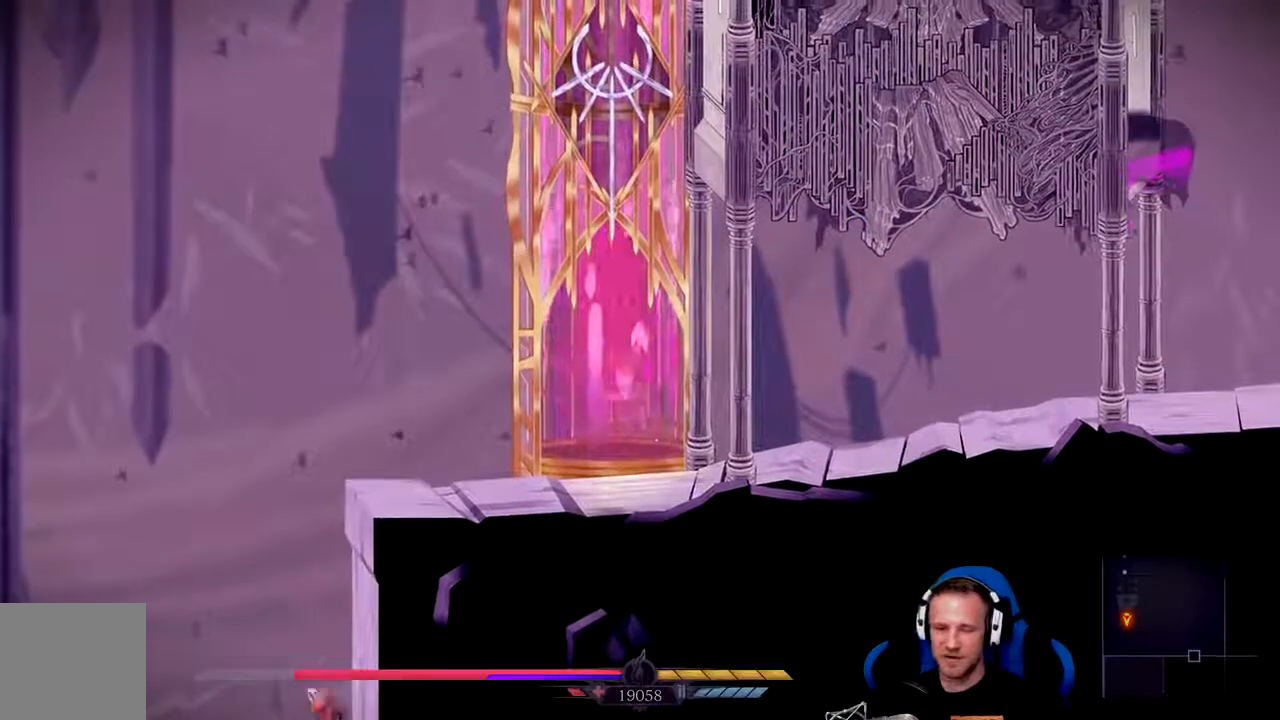
{"dt_ms": 500, "buttons": [], "left_stick": "up", "right_stick": "center", "events": [[333, "left_stick", "up-left"], [400, "left_stick", "up"]]}
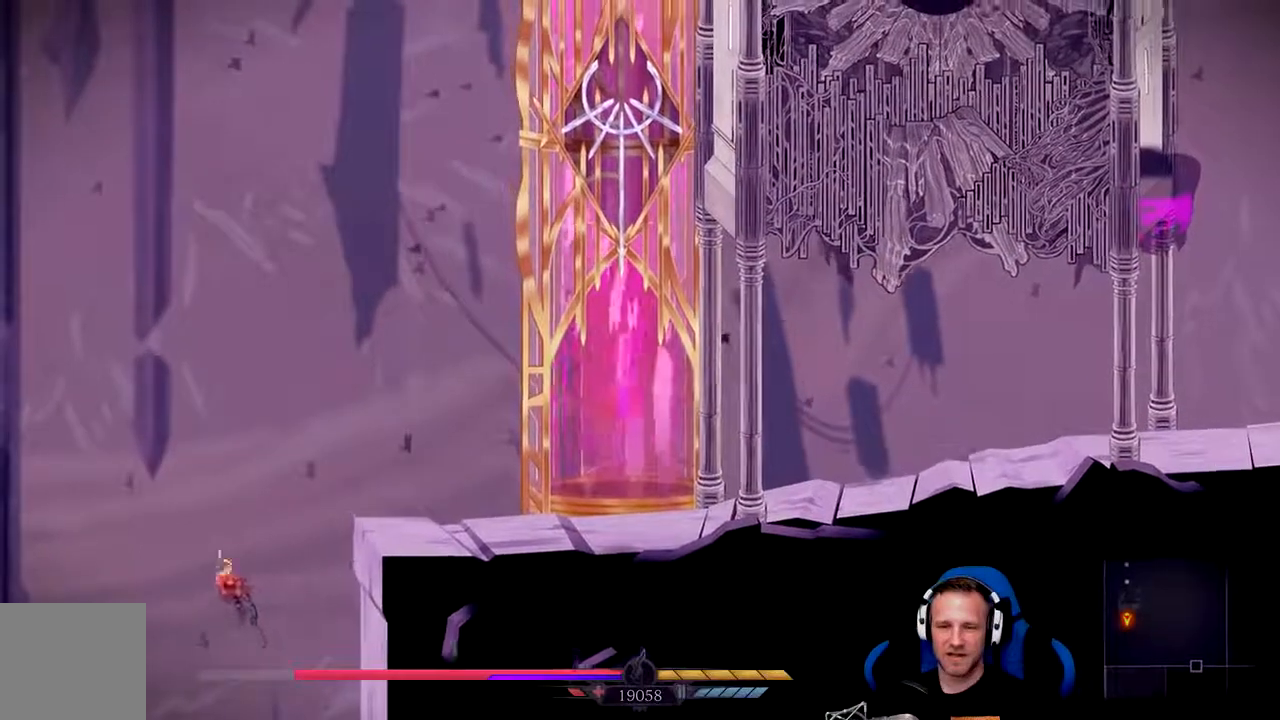
{"dt_ms": 500, "buttons": [], "left_stick": "up", "right_stick": "center", "events": []}
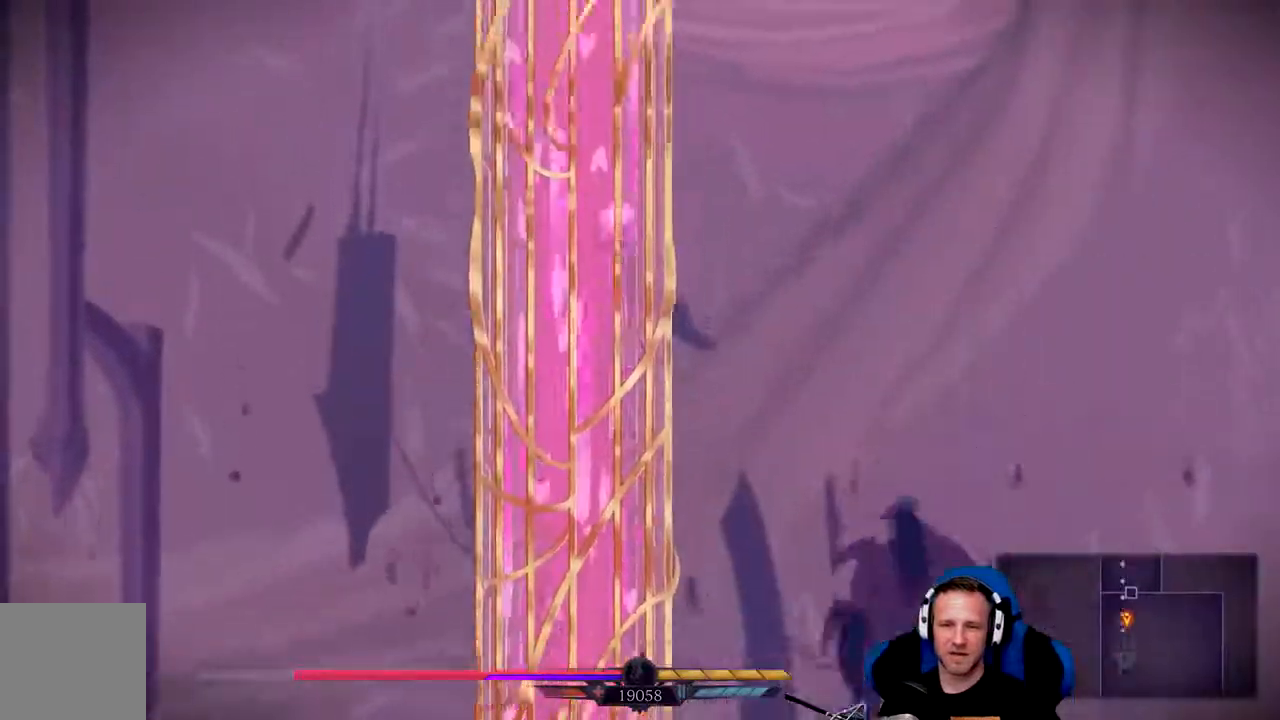
{"dt_ms": 500, "buttons": [], "left_stick": "up", "right_stick": "center", "events": []}
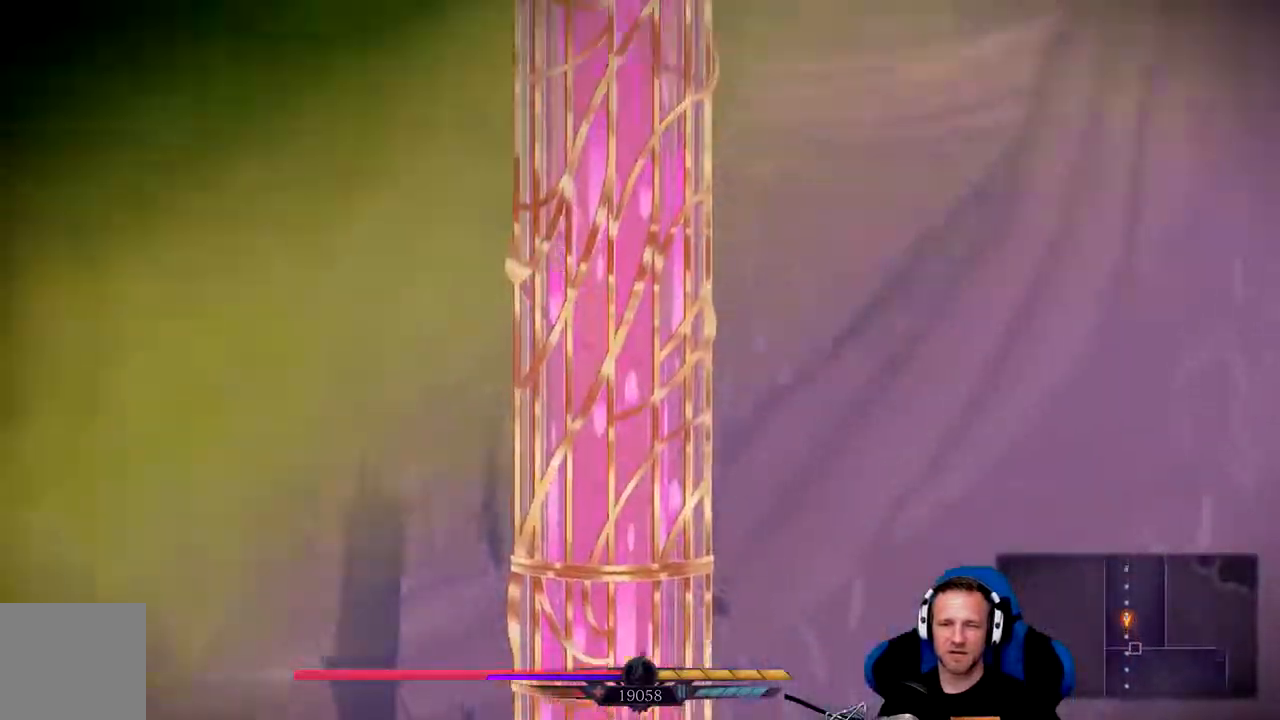
{"dt_ms": 500, "buttons": [], "left_stick": "up", "right_stick": "center"}
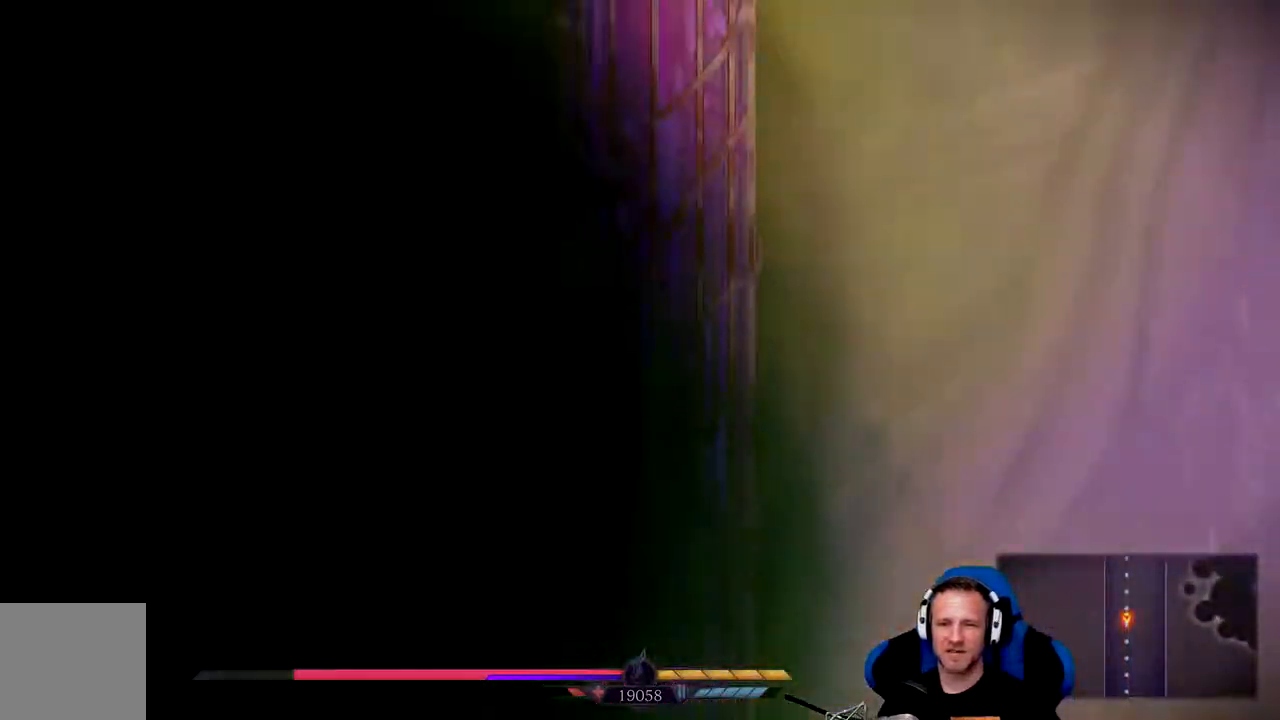
{"dt_ms": 500, "buttons": [], "left_stick": "up", "right_stick": "center", "events": []}
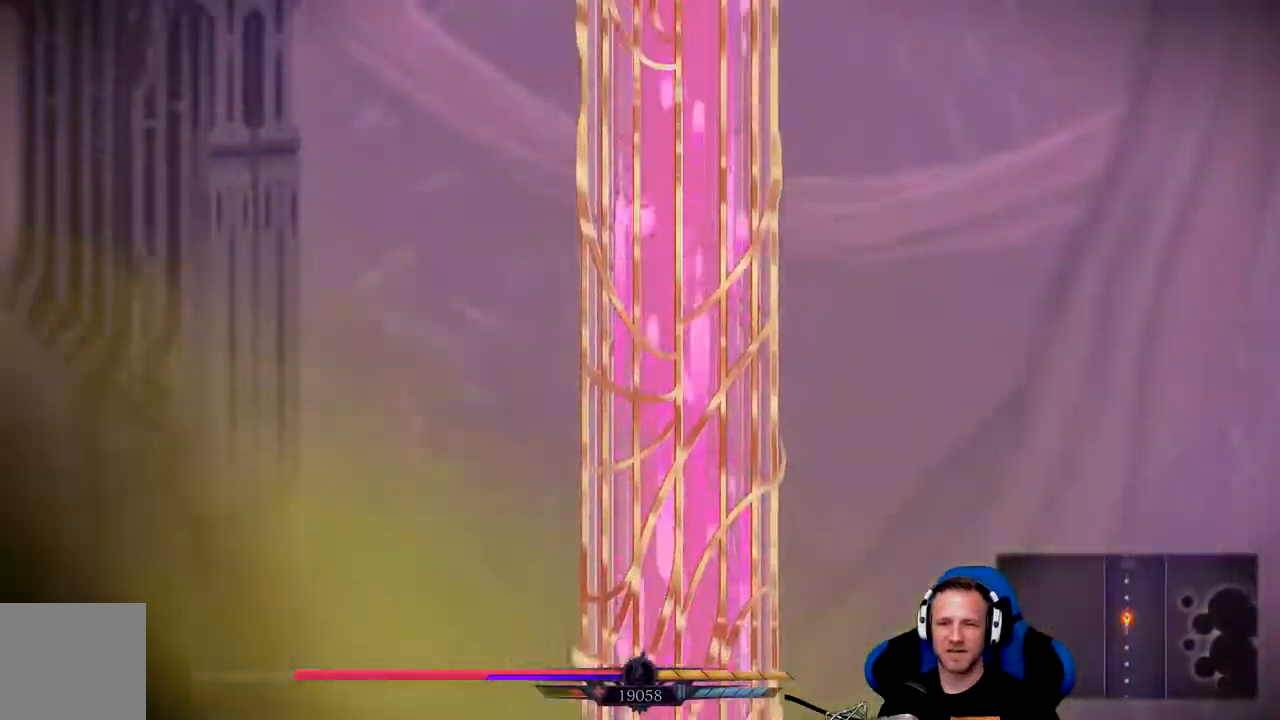
{"dt_ms": 500, "buttons": [], "left_stick": "center", "right_stick": "center", "events": [[433, "left_stick", "center"]]}
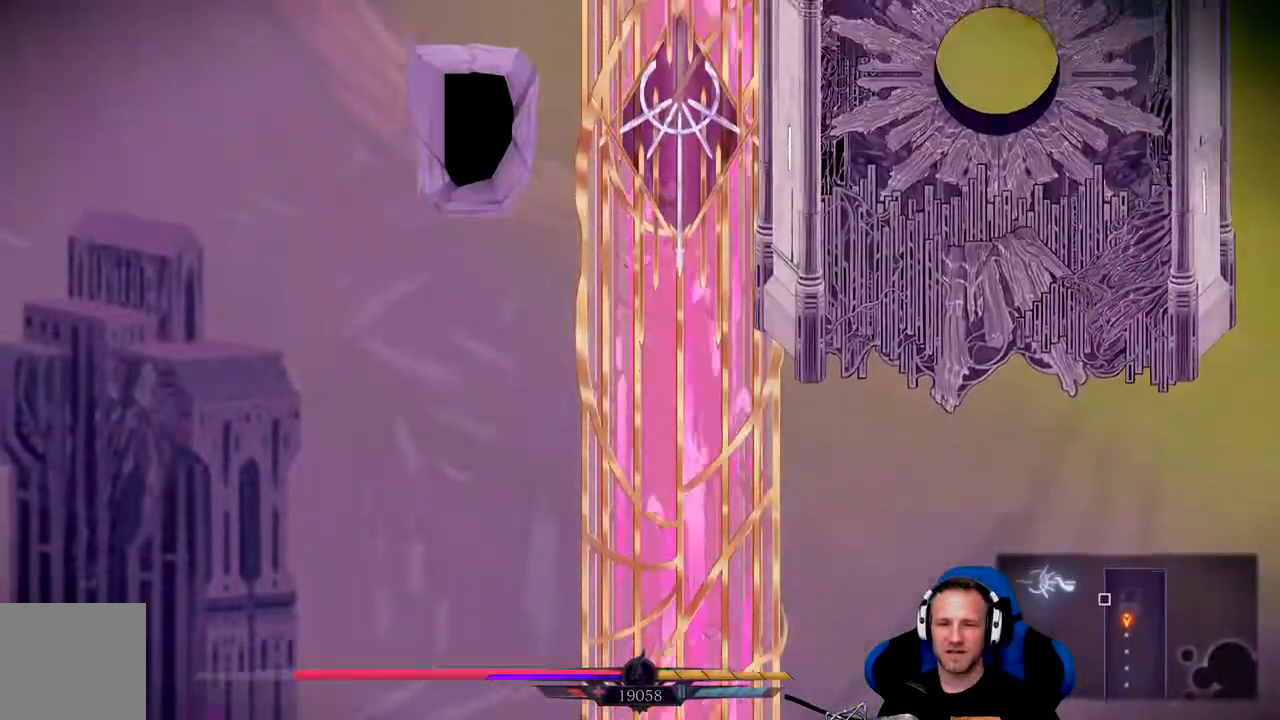
{"dt_ms": 500, "buttons": [], "left_stick": "center", "right_stick": "center", "events": []}
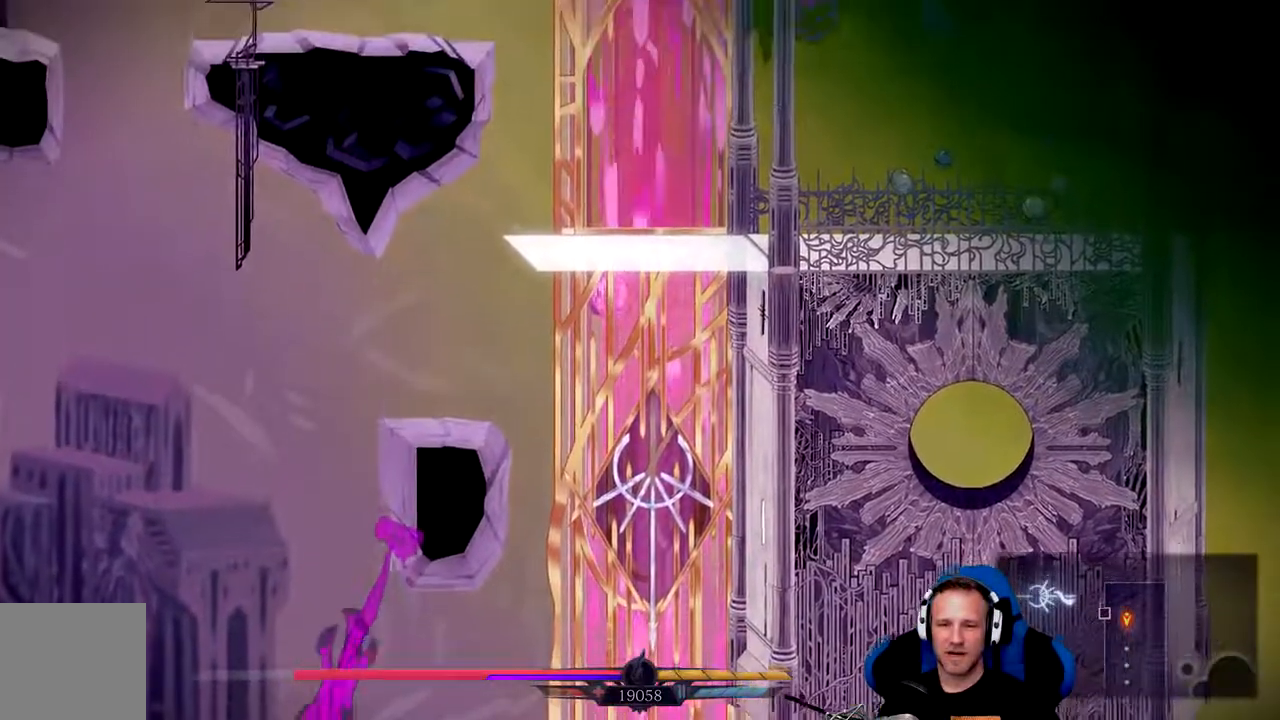
{"dt_ms": 500, "buttons": [], "left_stick": "center", "right_stick": "center"}
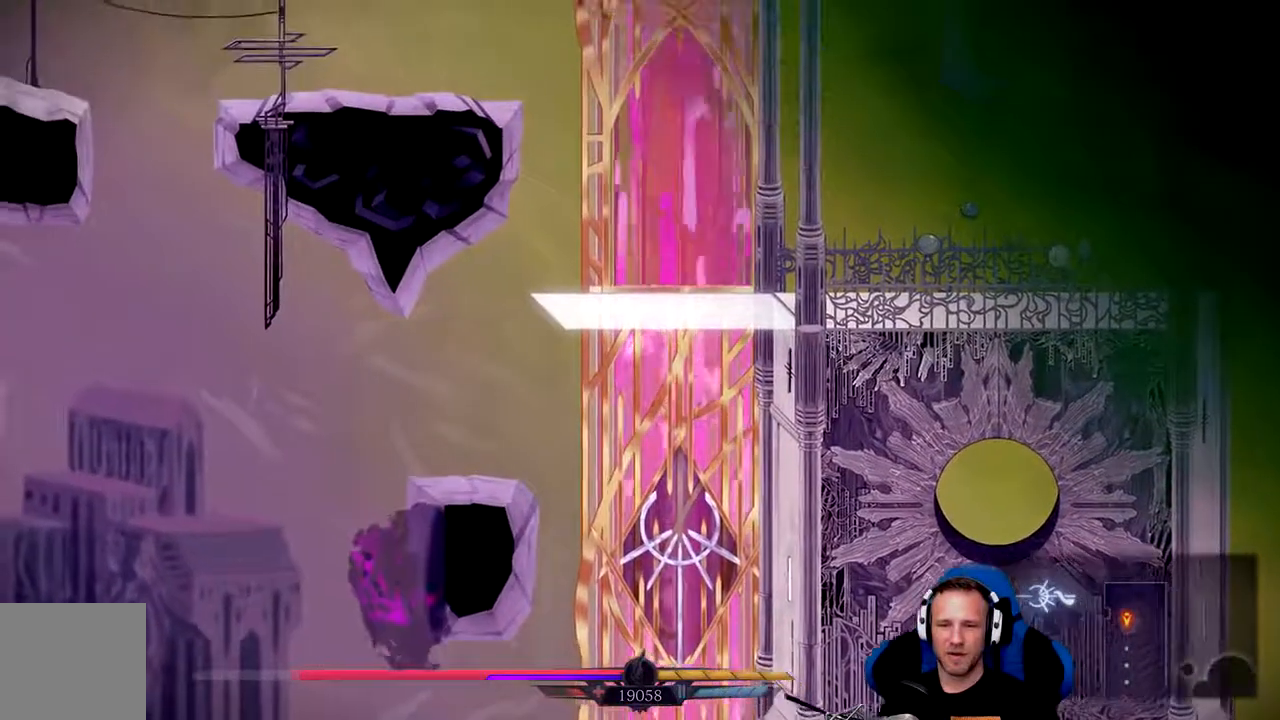
{"dt_ms": 500, "buttons": [], "left_stick": "center", "right_stick": "center"}
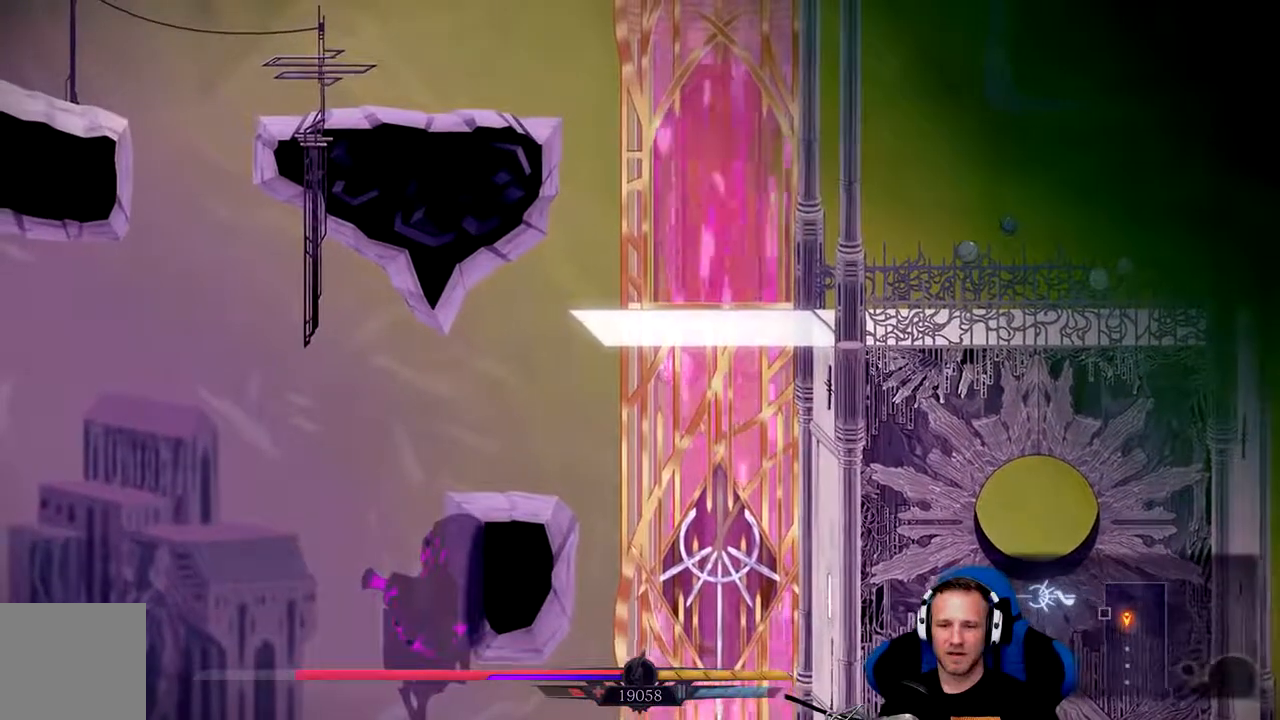
{"dt_ms": 1000, "buttons": [], "left_stick": "up", "right_stick": "center"}
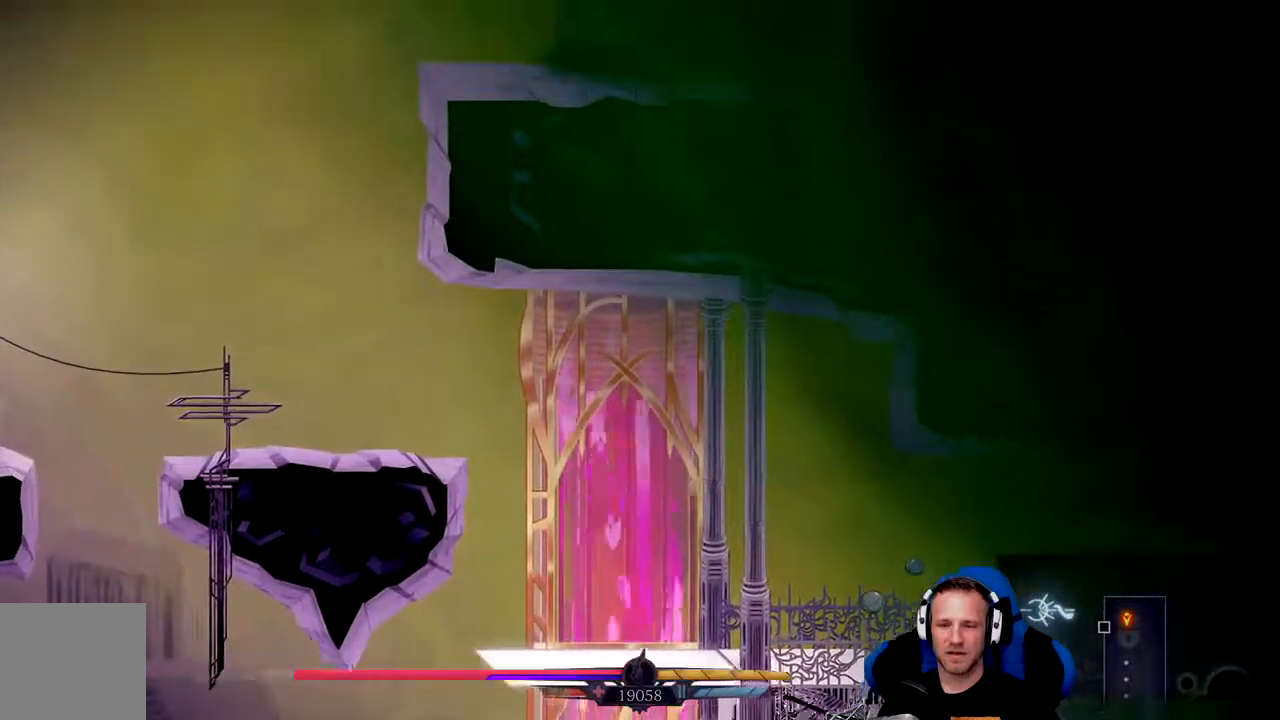
{"dt_ms": 500, "buttons": [], "left_stick": "down-right", "right_stick": "center", "events": [[317, "left_stick", "center"], [467, "left_stick", "down-right"]]}
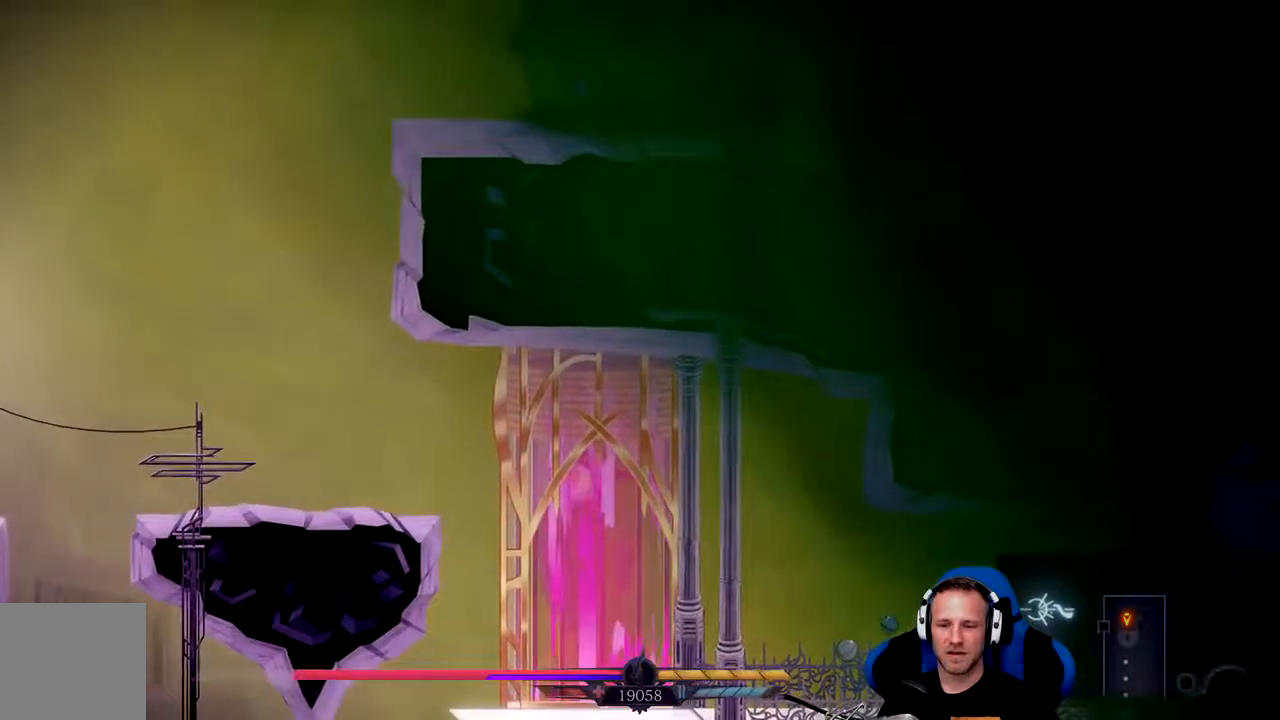
{"dt_ms": 500, "buttons": [], "left_stick": "center", "right_stick": "center", "events": [[267, "left_stick", "center"]]}
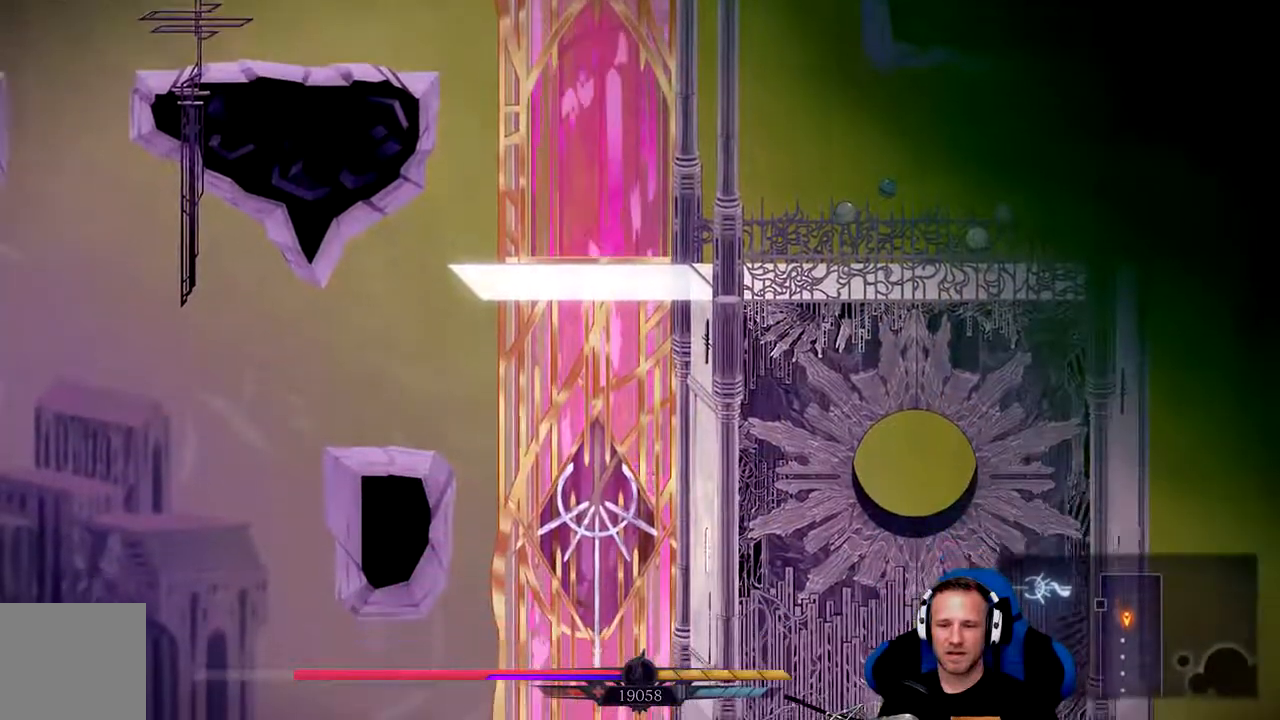
{"dt_ms": 500, "buttons": [], "left_stick": "center", "right_stick": "center"}
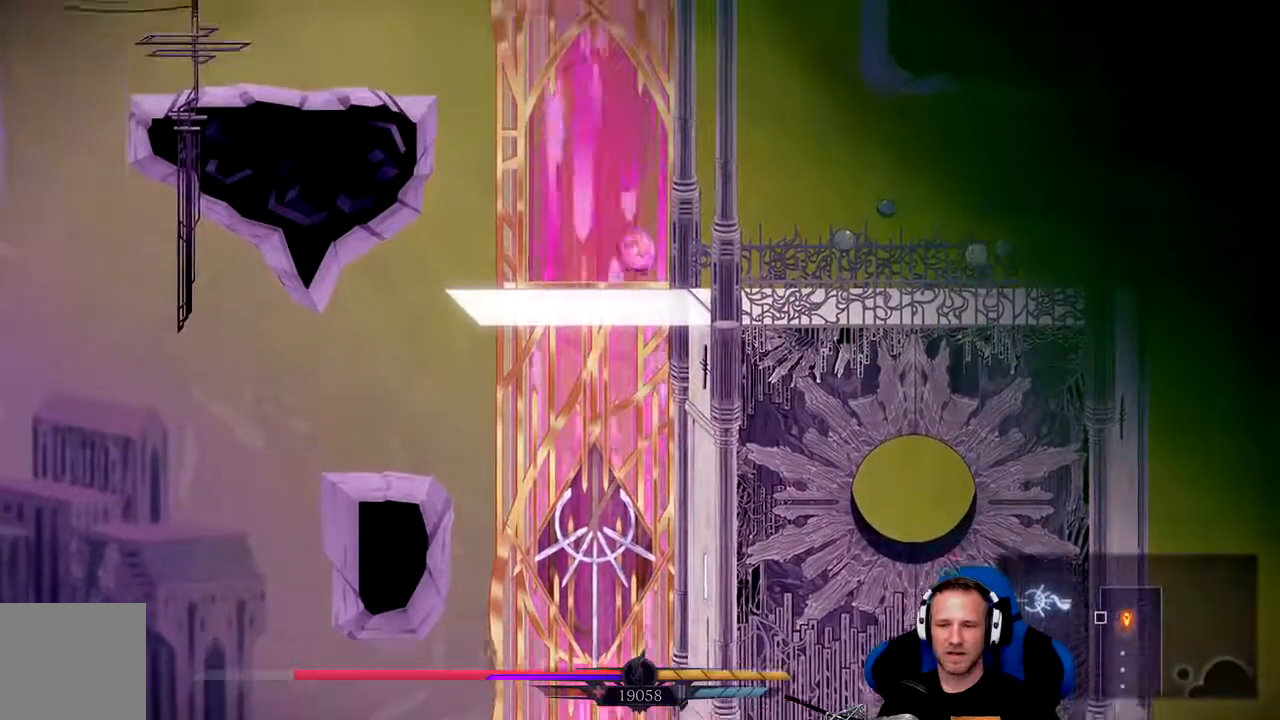
{"dt_ms": 500, "buttons": [], "left_stick": "center", "right_stick": "center", "events": [[317, "A", "down"], [450, "A", "up"]]}
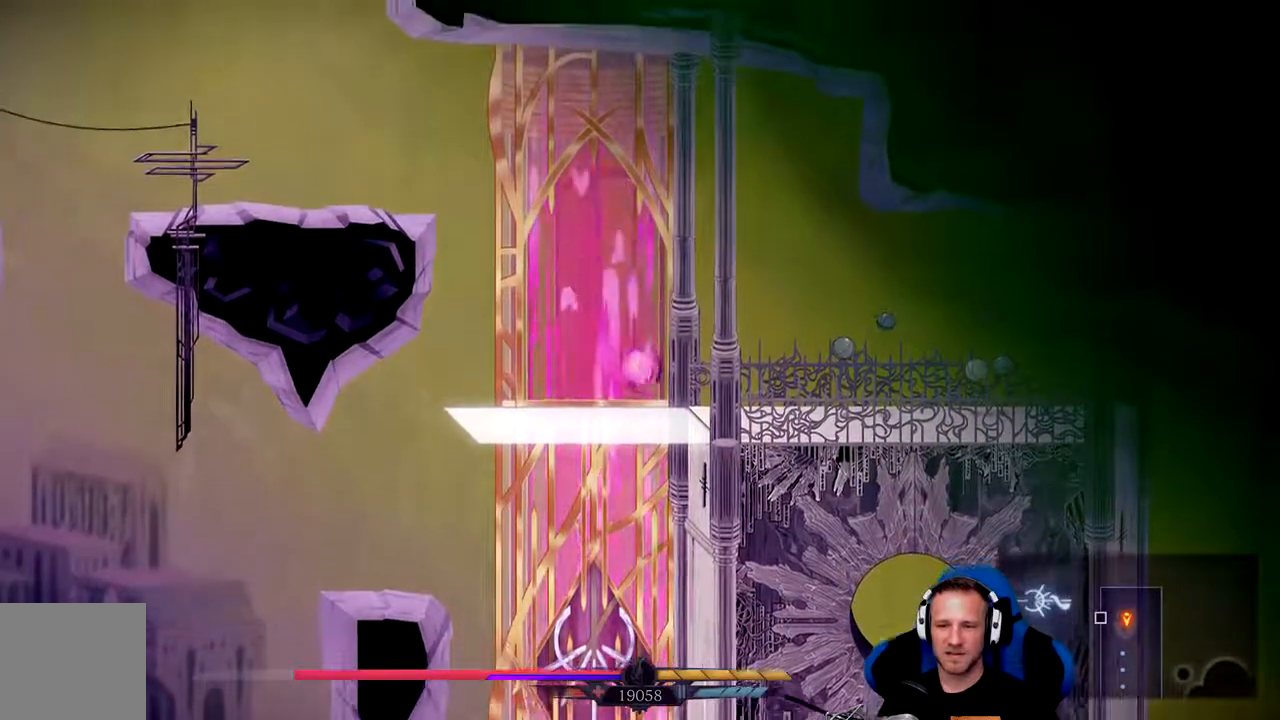
{"dt_ms": 500, "buttons": [], "left_stick": "center", "right_stick": "center", "events": []}
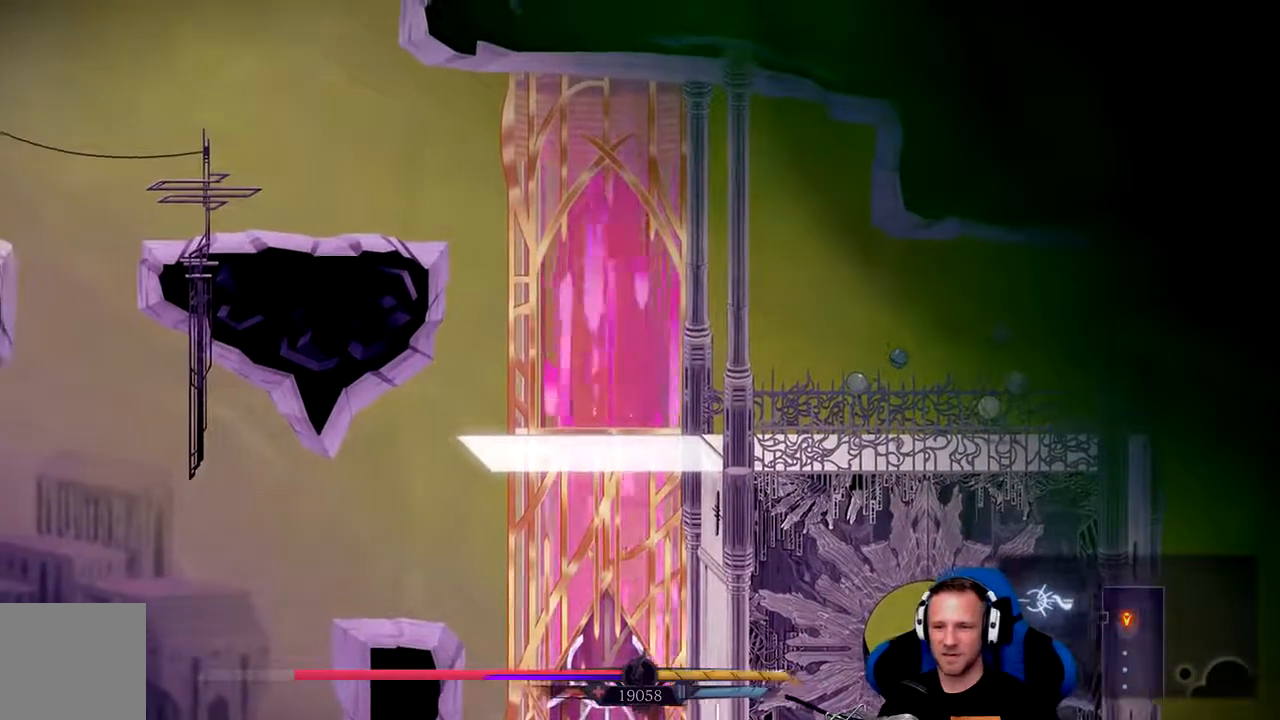
{"dt_ms": 500, "buttons": [], "left_stick": "center", "right_stick": "center"}
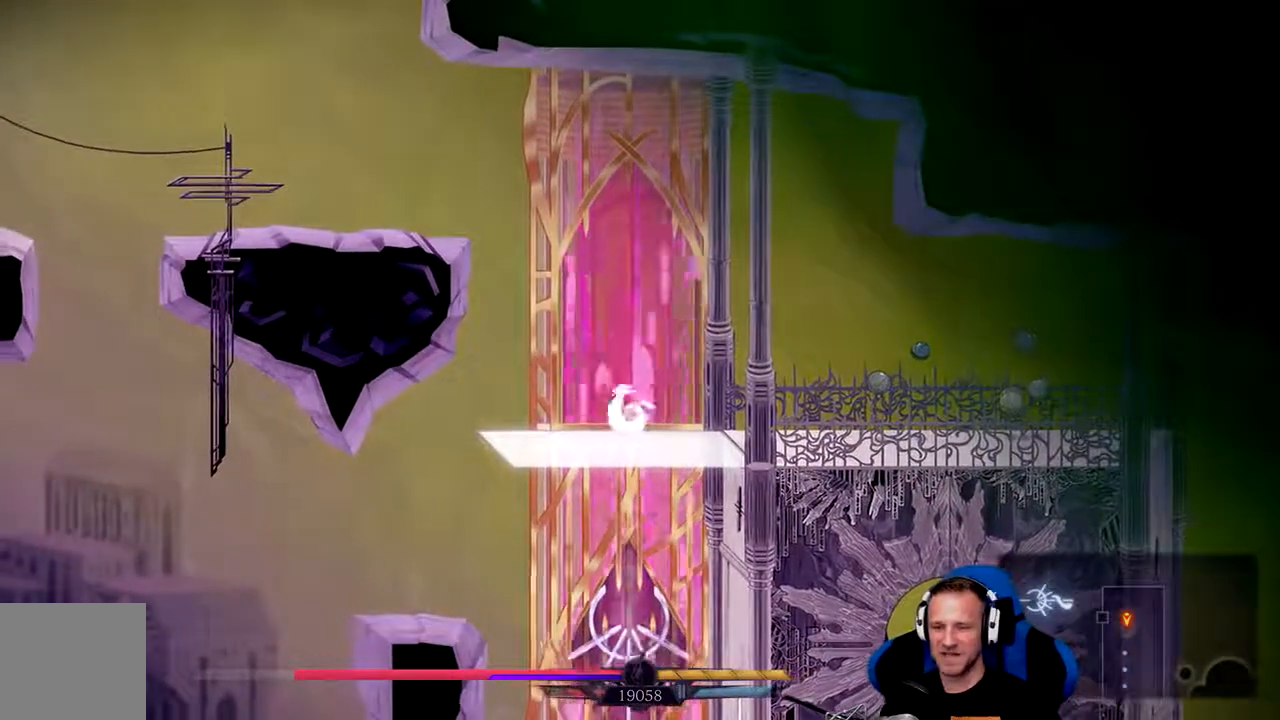
{"dt_ms": 500, "buttons": [], "left_stick": "center", "right_stick": "center", "events": []}
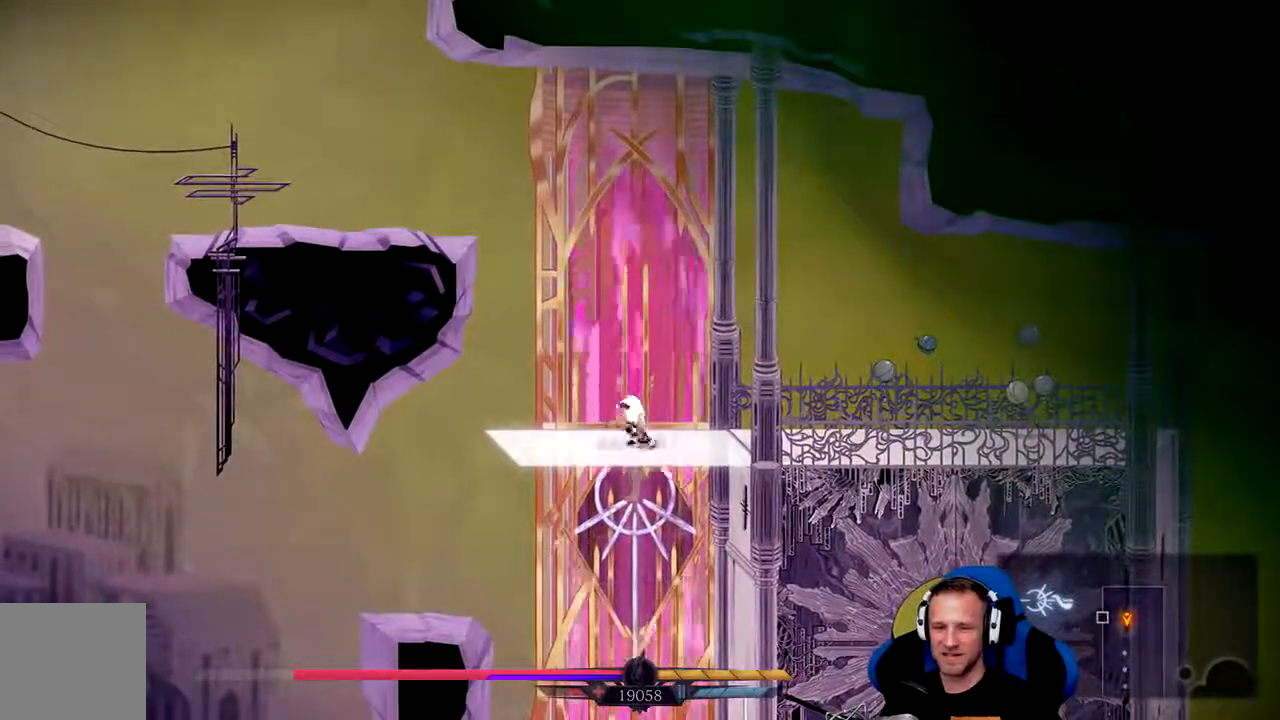
{"dt_ms": 500, "buttons": [], "left_stick": "right", "right_stick": "center", "events": [[333, "left_stick", "right"]]}
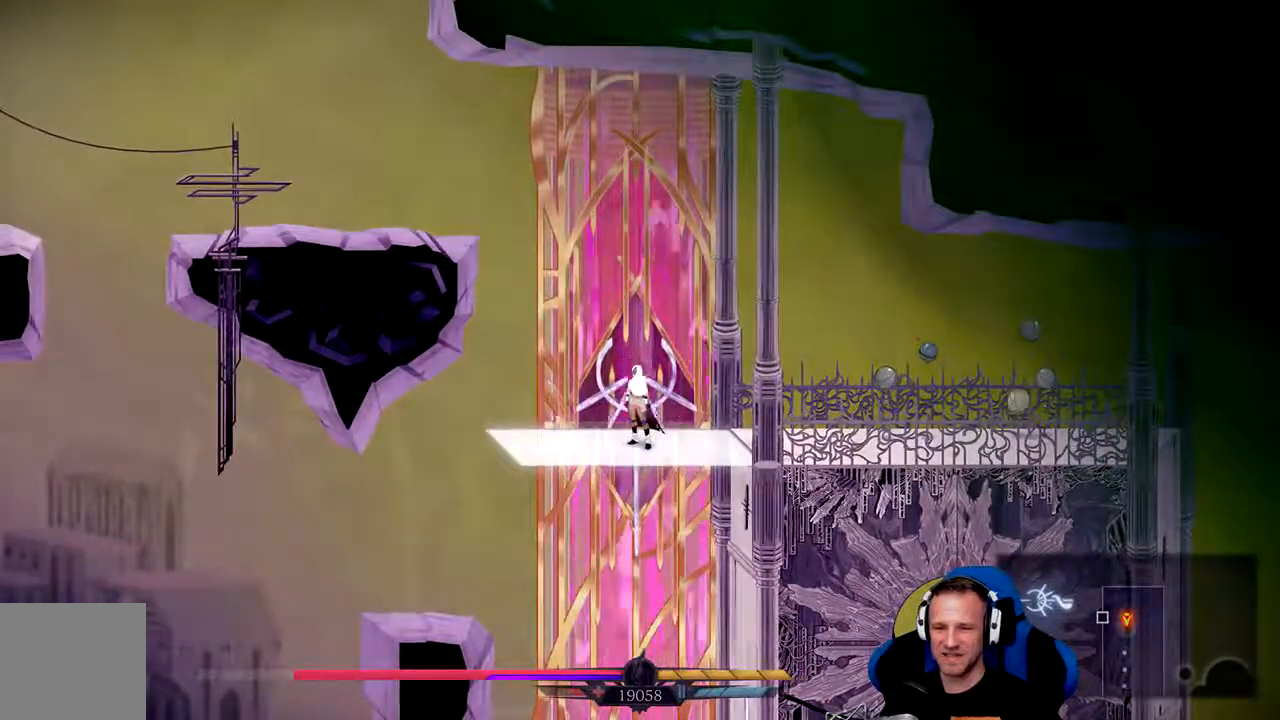
{"dt_ms": 1000, "buttons": [], "left_stick": "right", "right_stick": "center"}
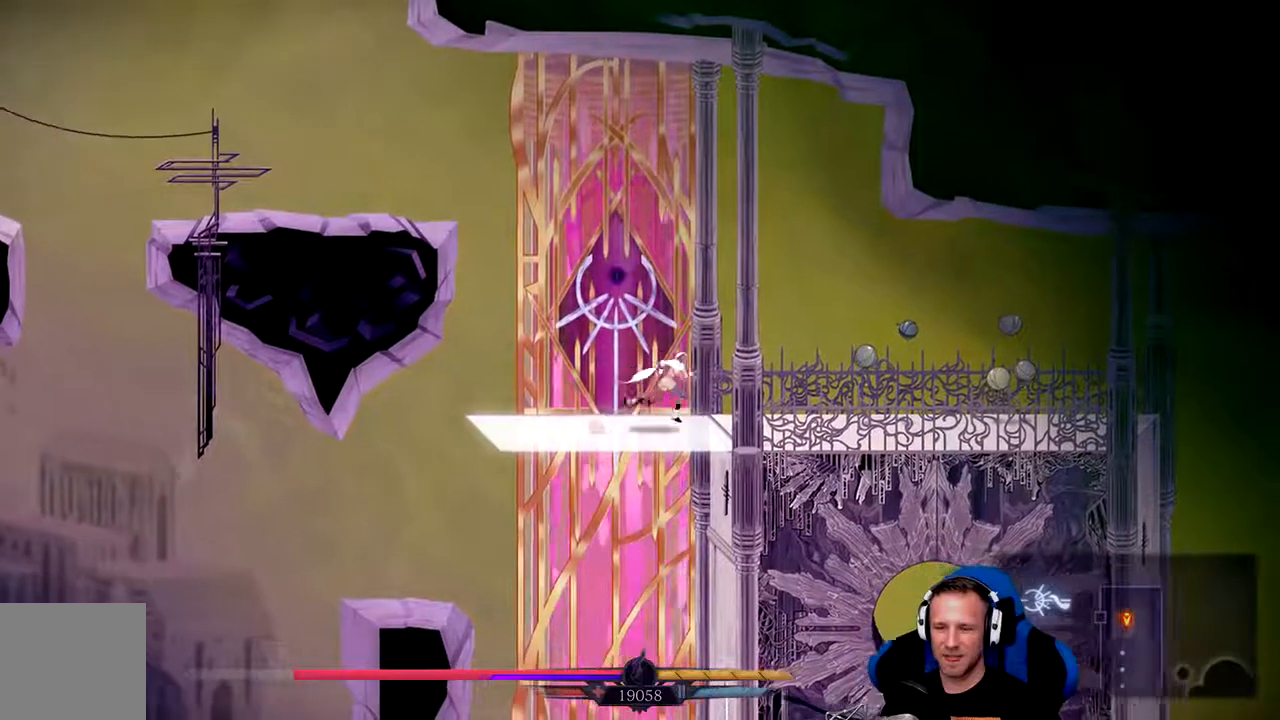
{"dt_ms": 500, "buttons": ["X"], "left_stick": "center", "right_stick": "center", "events": [[383, "X", "down"], [450, "left_stick", "center"]]}